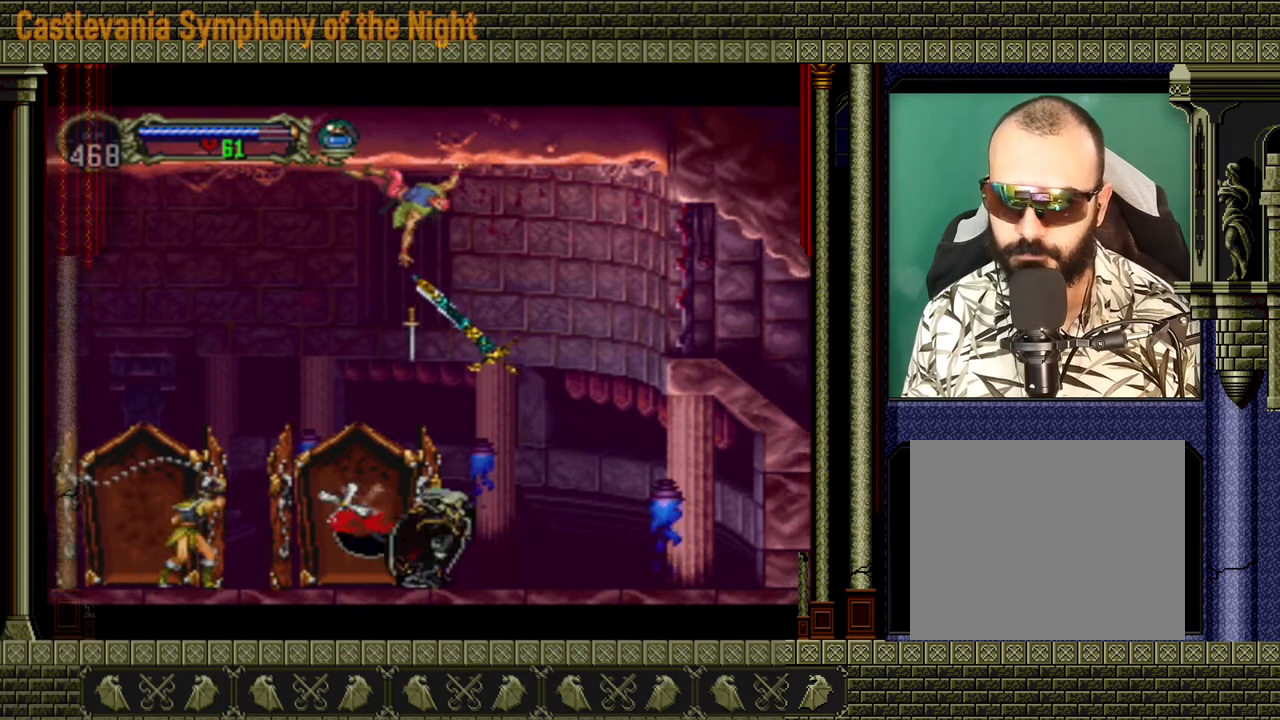
Gameplay with a controller (Xbox layout); each line is a JSON object with the inputs held at the frame after it. "events" lists button and stick changes between this image and that frame as [ms after this image, input, new state], when the widget could be followed in between. Not read: L3 R3.
{"buttons": [], "left_stick": "center", "right_stick": "center", "events": [[400, "left_stick", "center"]]}
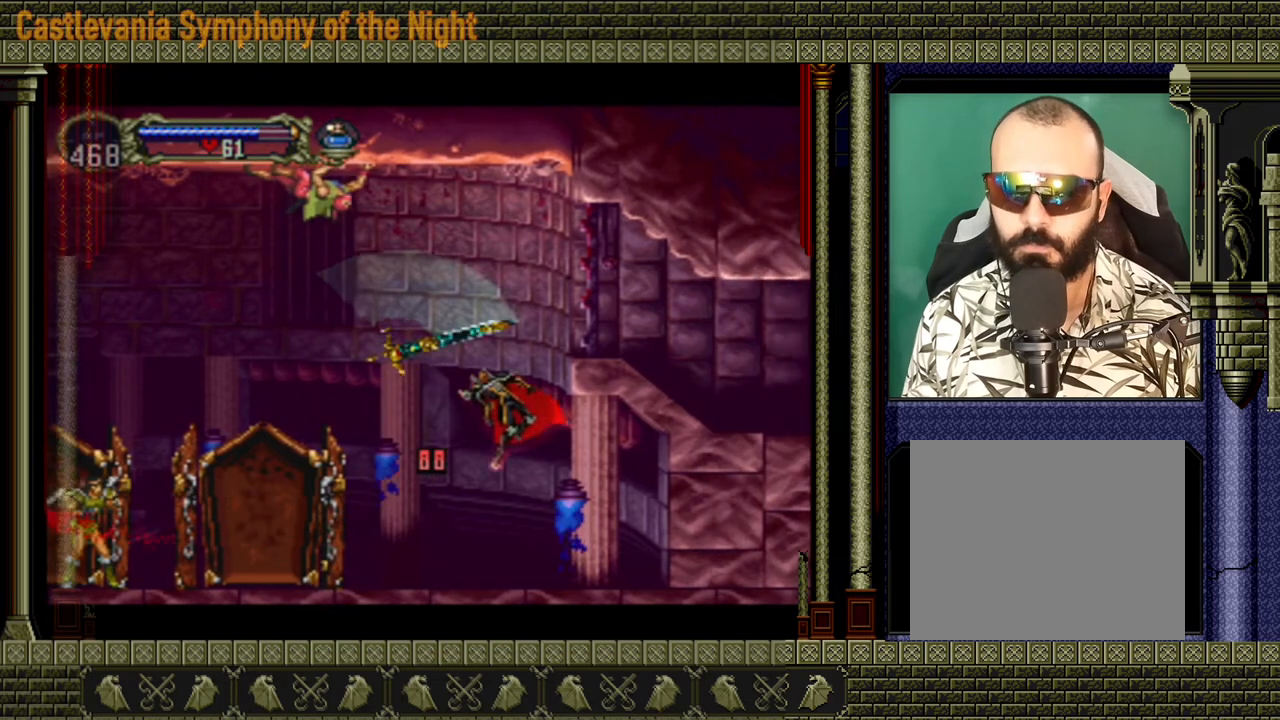
{"buttons": [], "left_stick": "center", "right_stick": "center", "events": []}
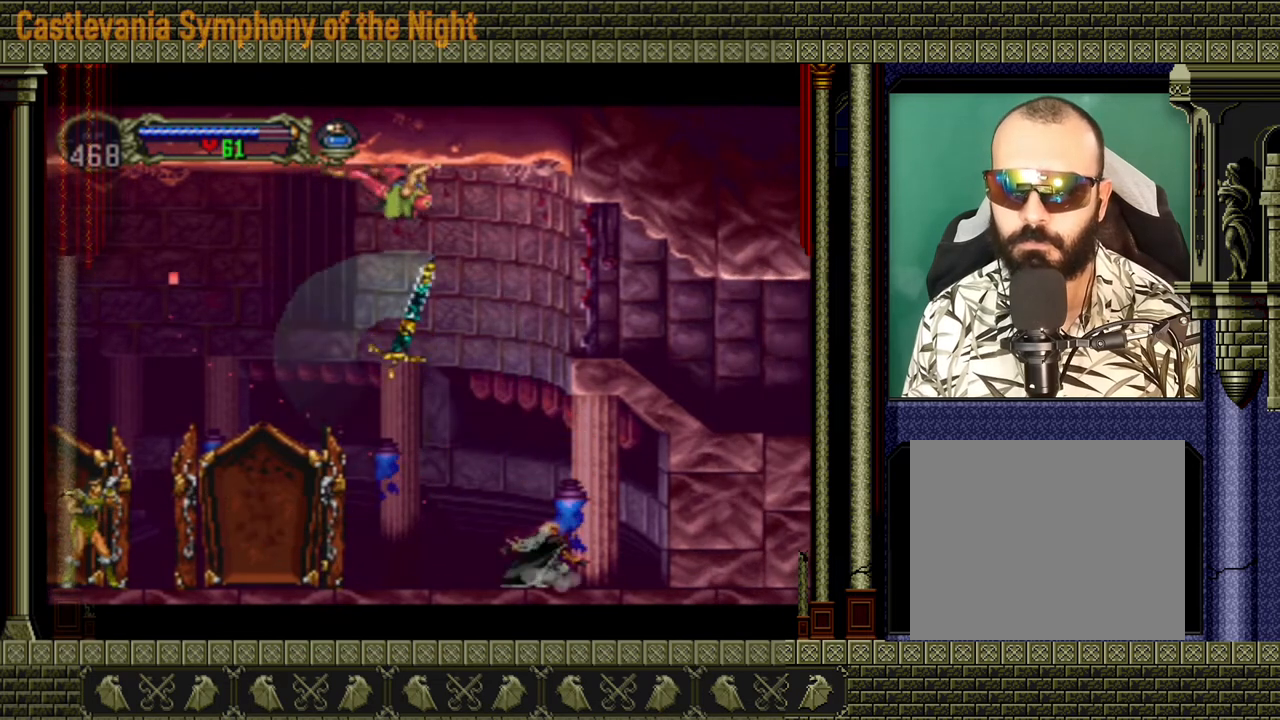
{"buttons": [], "left_stick": "center", "right_stick": "center", "events": []}
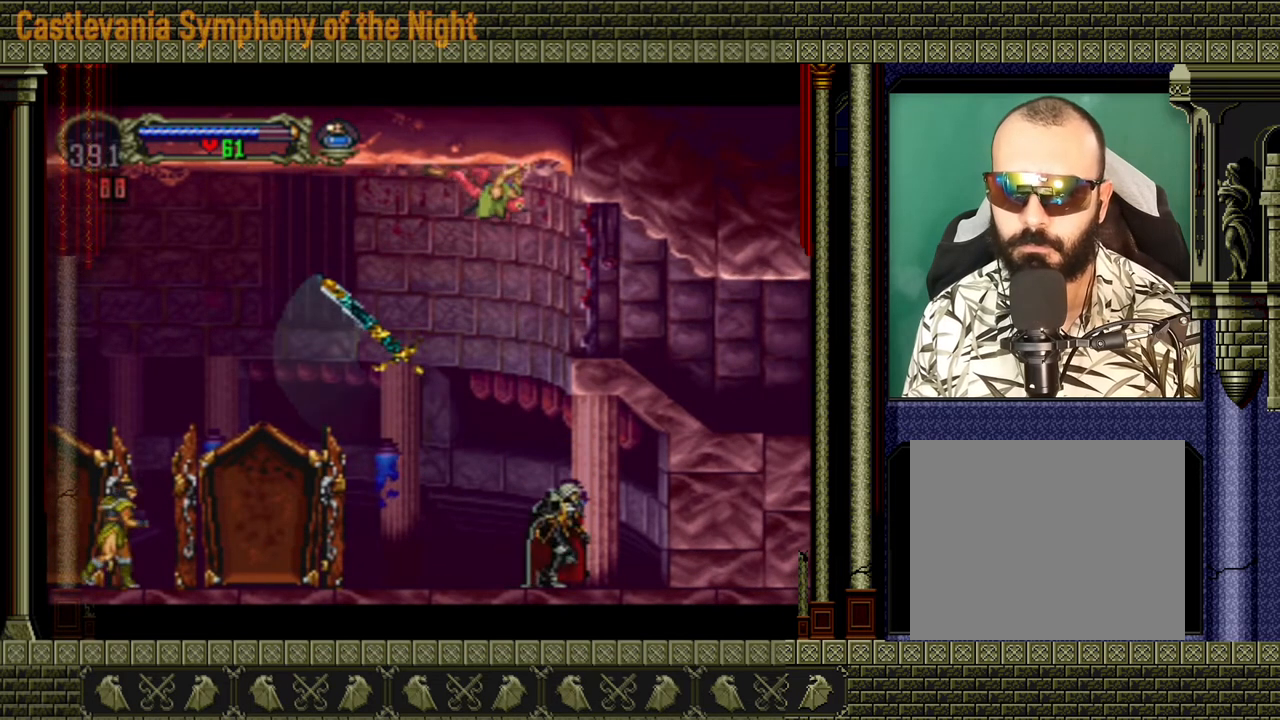
{"buttons": [], "left_stick": "down-left", "right_stick": "center", "events": [[120, "left_stick", "left"], [280, "left_stick", "up-right"], [440, "left_stick", "down-left"]]}
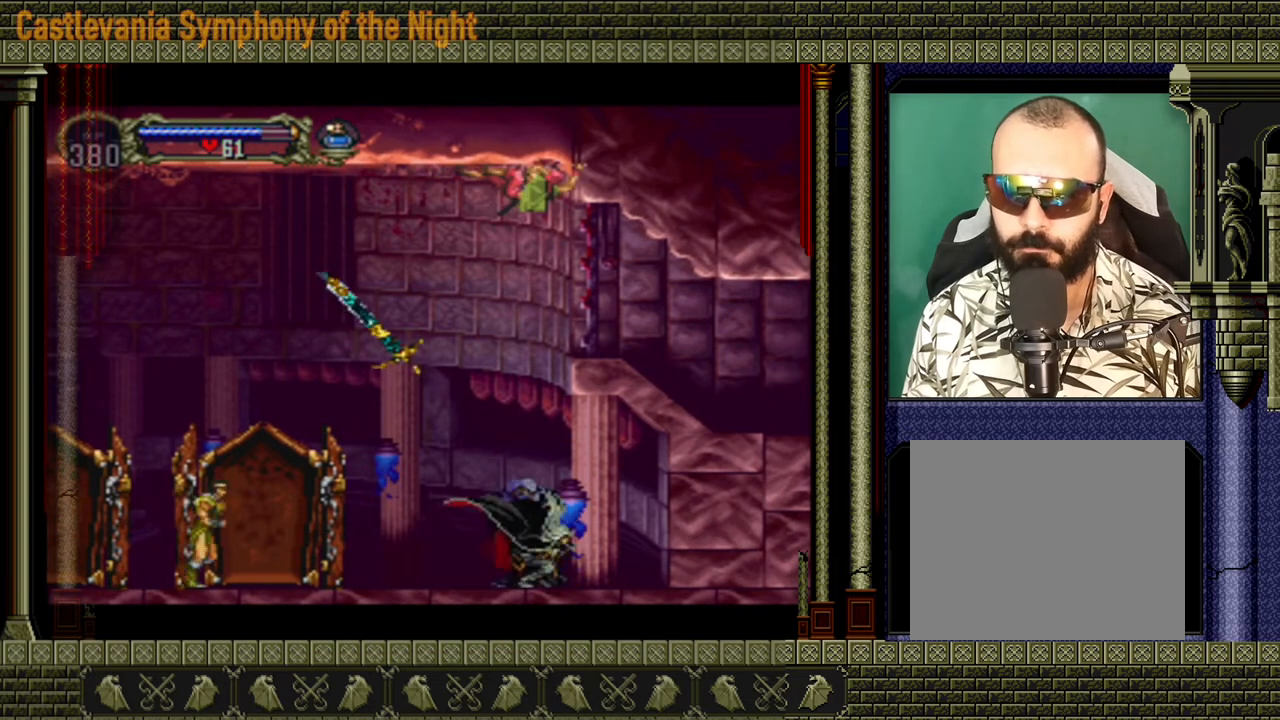
{"buttons": [], "left_stick": "center", "right_stick": "center", "events": [[40, "left_stick", "up-left"], [120, "left_stick", "up-right"], [160, "X", "down"], [280, "left_stick", "center"], [320, "X", "up"]]}
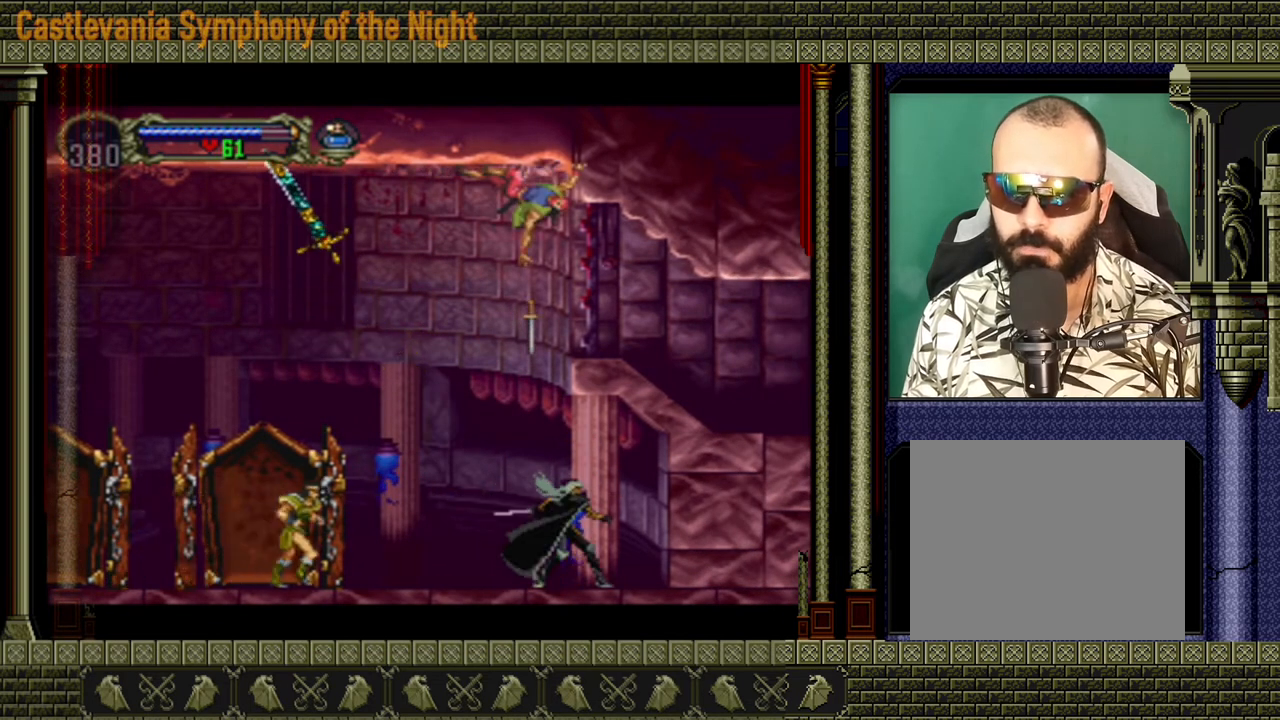
{"buttons": [], "left_stick": "left", "right_stick": "center", "events": [[160, "left_stick", "right"], [480, "left_stick", "left"]]}
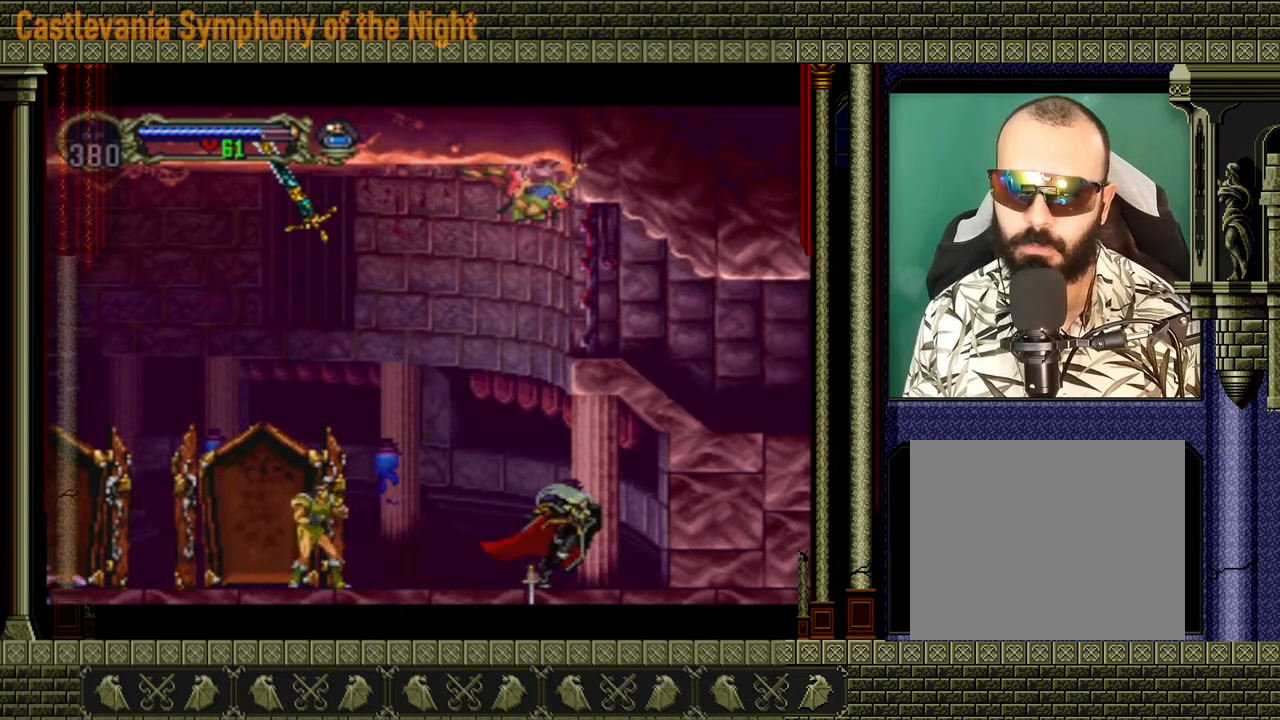
{"buttons": ["A"], "left_stick": "left", "right_stick": "center", "events": [[120, "A", "down"], [360, "A", "up"], [440, "A", "down"]]}
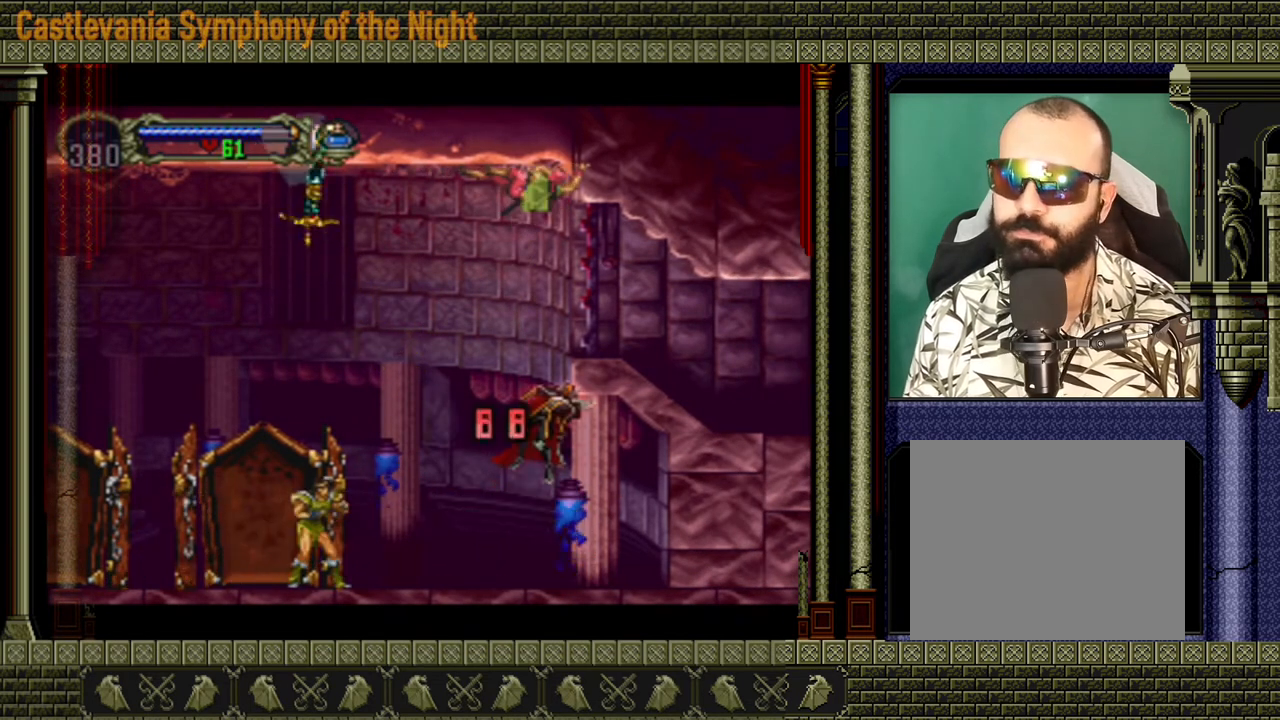
{"buttons": [], "left_stick": "left", "right_stick": "center", "events": [[80, "A", "up"], [160, "left_stick", "center"], [360, "left_stick", "left"]]}
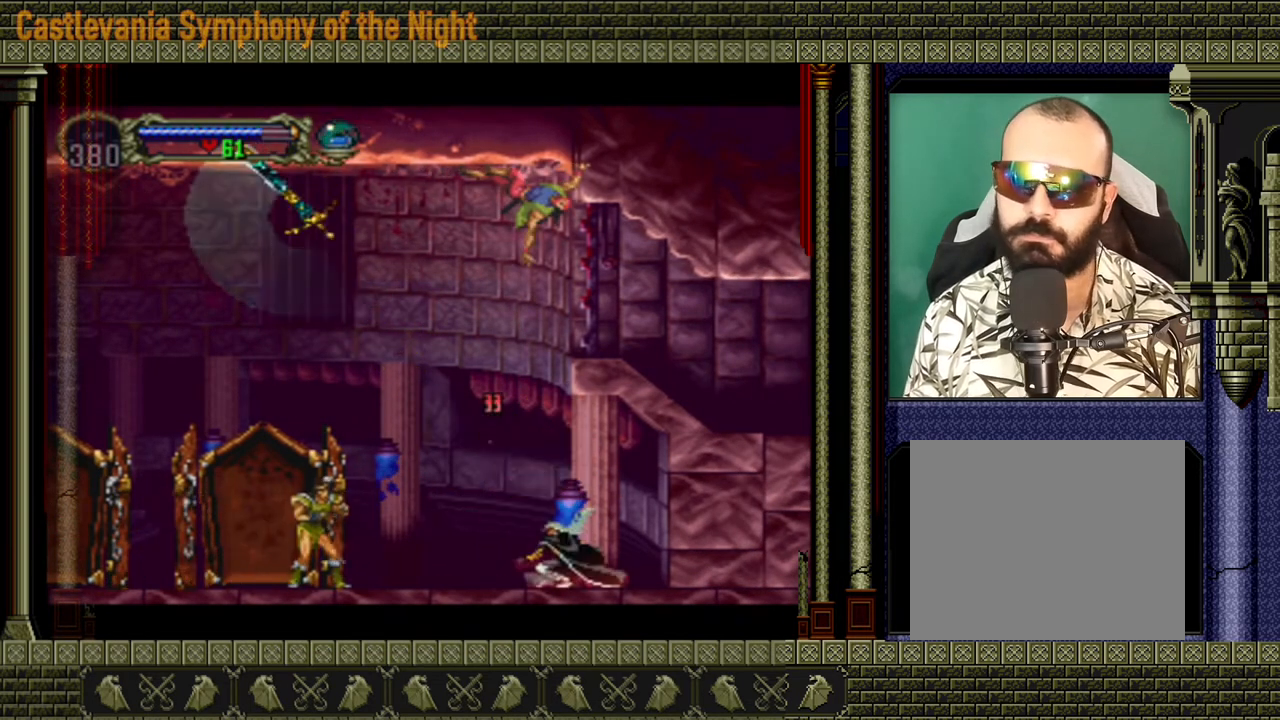
{"buttons": ["A"], "left_stick": "left", "right_stick": "center", "events": [[40, "A", "down"], [240, "A", "up"], [400, "A", "down"]]}
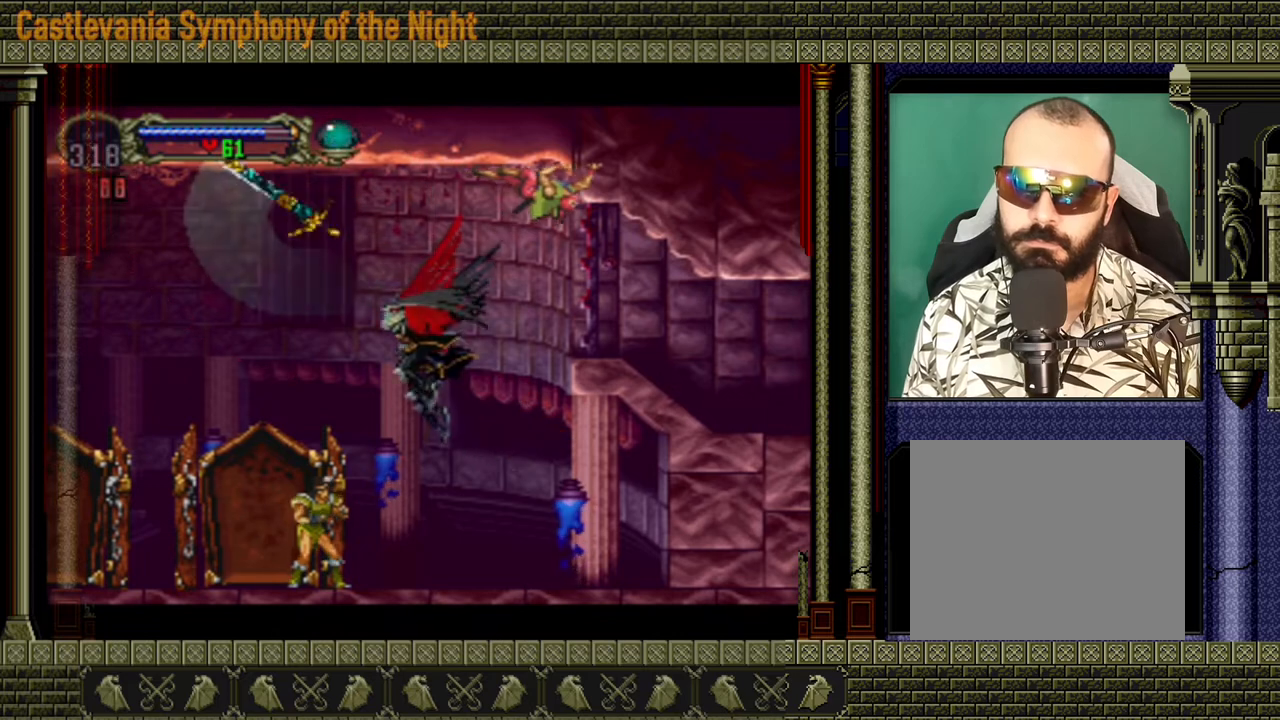
{"buttons": [], "left_stick": "left", "right_stick": "center", "events": [[240, "A", "up"], [280, "left_stick", "down-left"], [320, "A", "down"], [440, "A", "up"], [480, "left_stick", "left"]]}
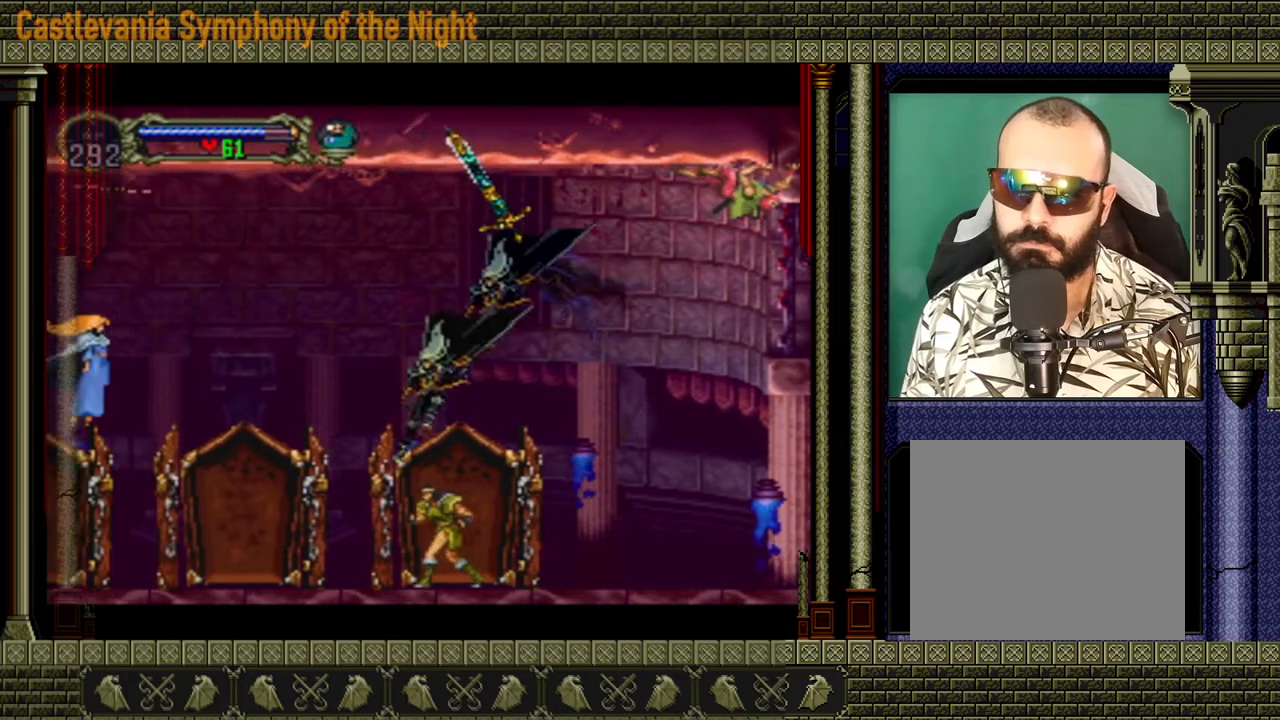
{"buttons": ["A"], "left_stick": "up-right", "right_stick": "center", "events": [[120, "left_stick", "center"], [360, "A", "down"], [360, "left_stick", "up-right"]]}
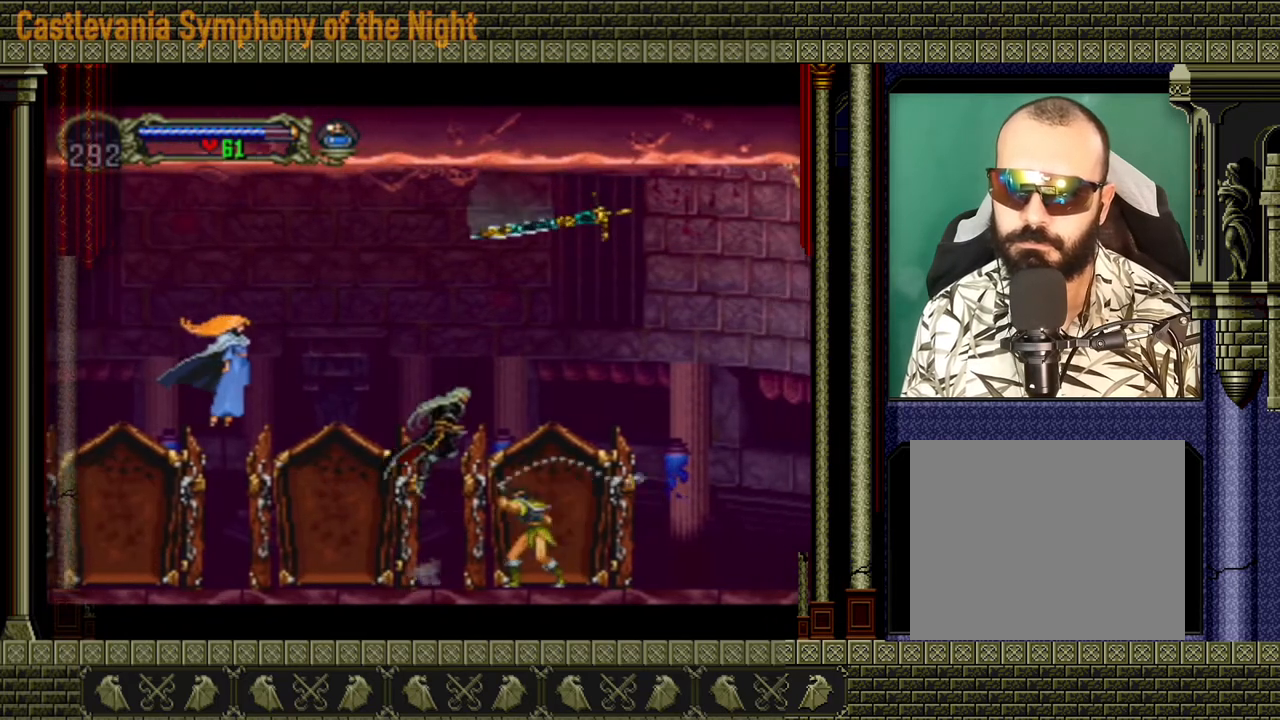
{"buttons": ["A"], "left_stick": "down-right", "right_stick": "center", "events": [[120, "A", "up"], [200, "A", "down"], [320, "left_stick", "right"], [360, "A", "up"], [480, "A", "down"], [480, "left_stick", "down-right"]]}
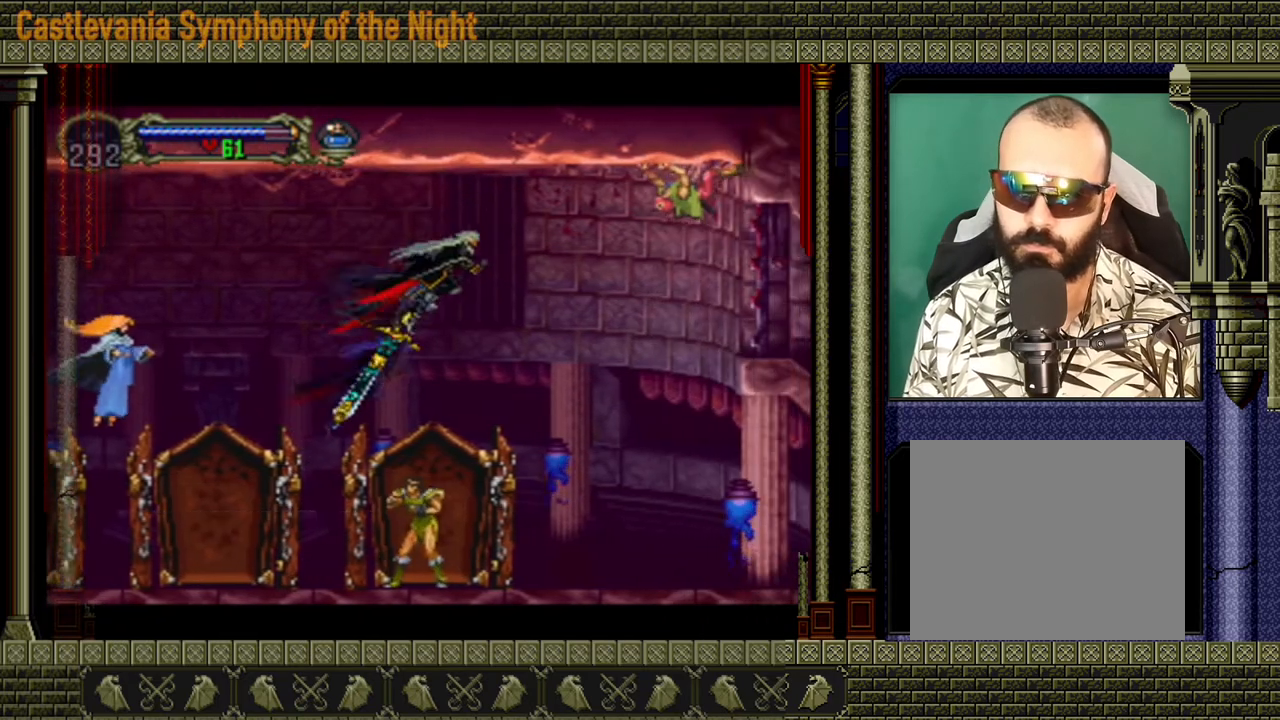
{"buttons": [], "left_stick": "up-left", "right_stick": "center", "events": [[120, "A", "up"], [200, "left_stick", "left"], [520, "left_stick", "up-left"]]}
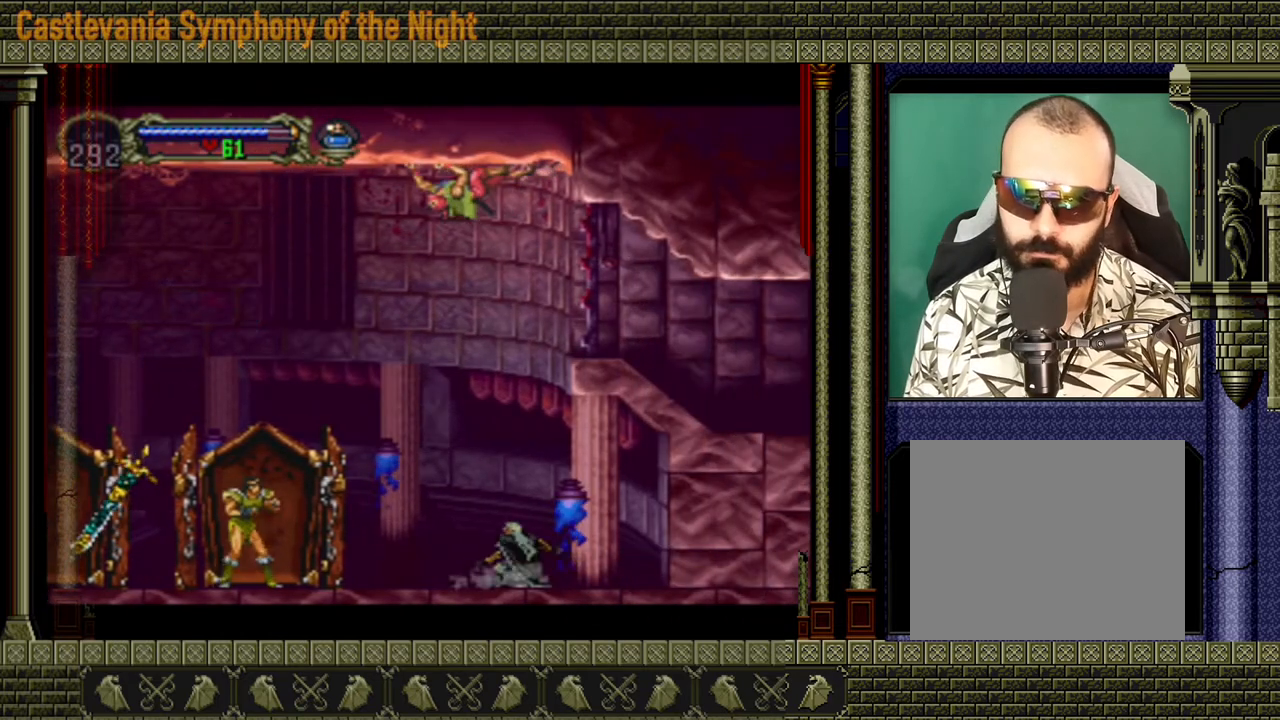
{"buttons": ["X"], "left_stick": "down-left", "right_stick": "center", "events": [[40, "A", "down"], [200, "A", "up"], [280, "left_stick", "down-left"], [400, "X", "down"]]}
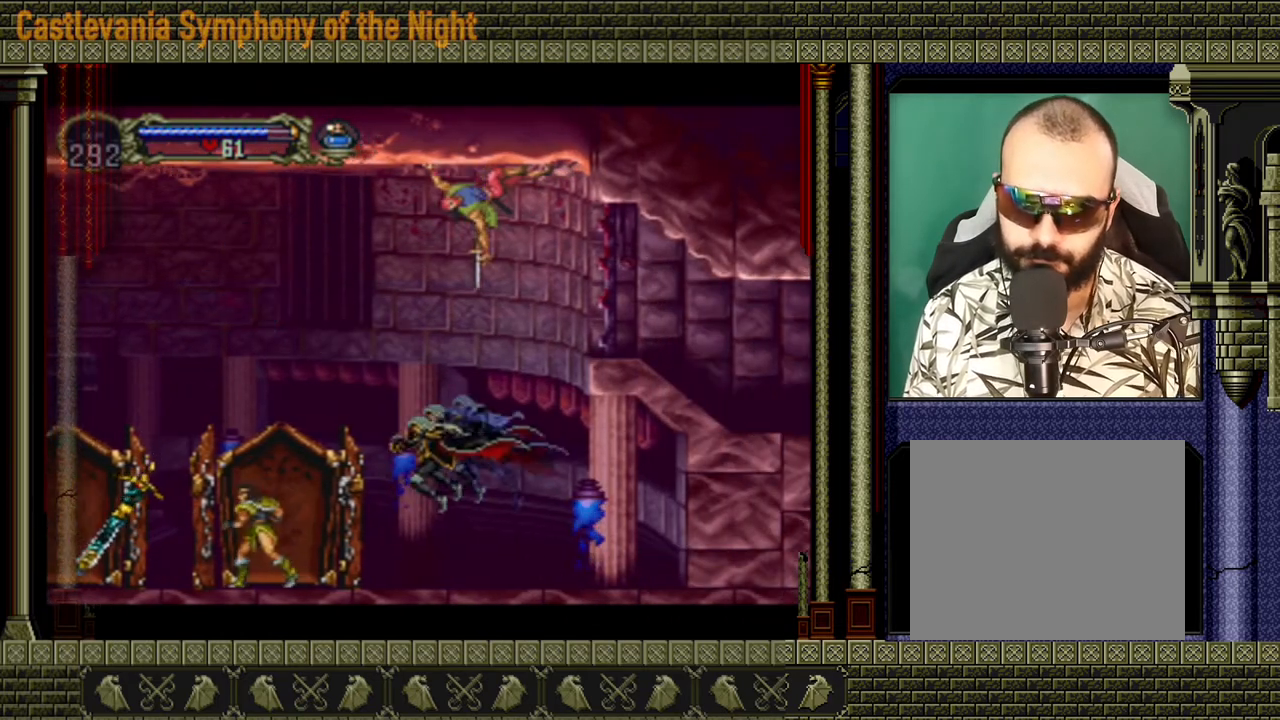
{"buttons": [], "left_stick": "down-left", "right_stick": "center", "events": [[40, "X", "up"], [320, "X", "down"], [320, "Y", "down"], [400, "Y", "up"], [440, "X", "up"]]}
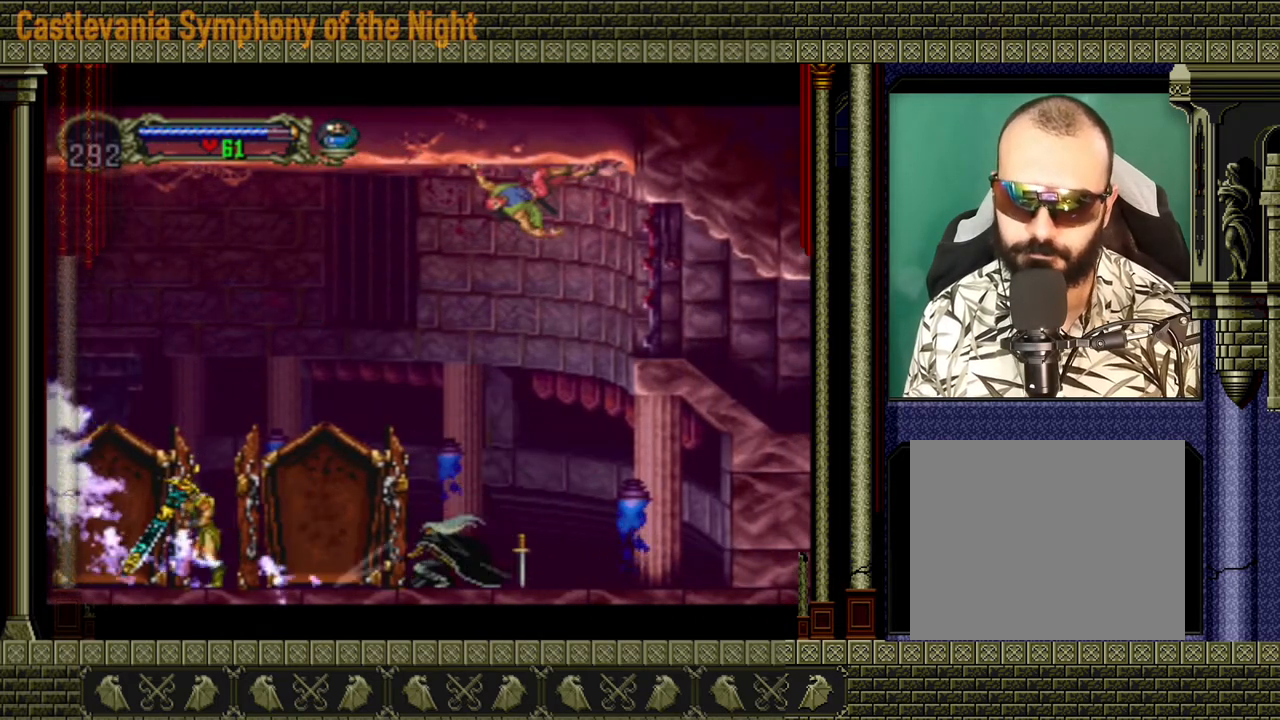
{"buttons": ["A"], "left_stick": "left", "right_stick": "center", "events": [[80, "left_stick", "center"], [320, "left_stick", "left"], [360, "A", "down"]]}
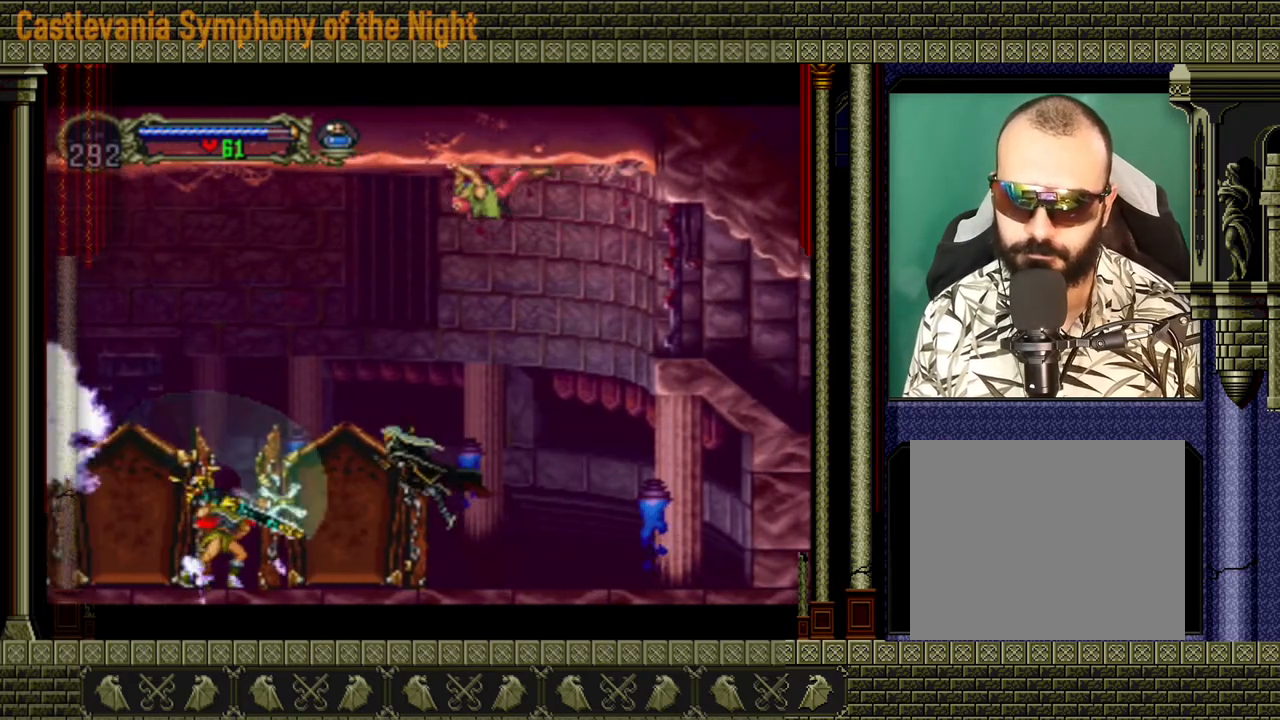
{"buttons": [], "left_stick": "down-left", "right_stick": "center", "events": [[40, "A", "up"], [160, "left_stick", "down-left"], [320, "X", "down"], [440, "X", "up"]]}
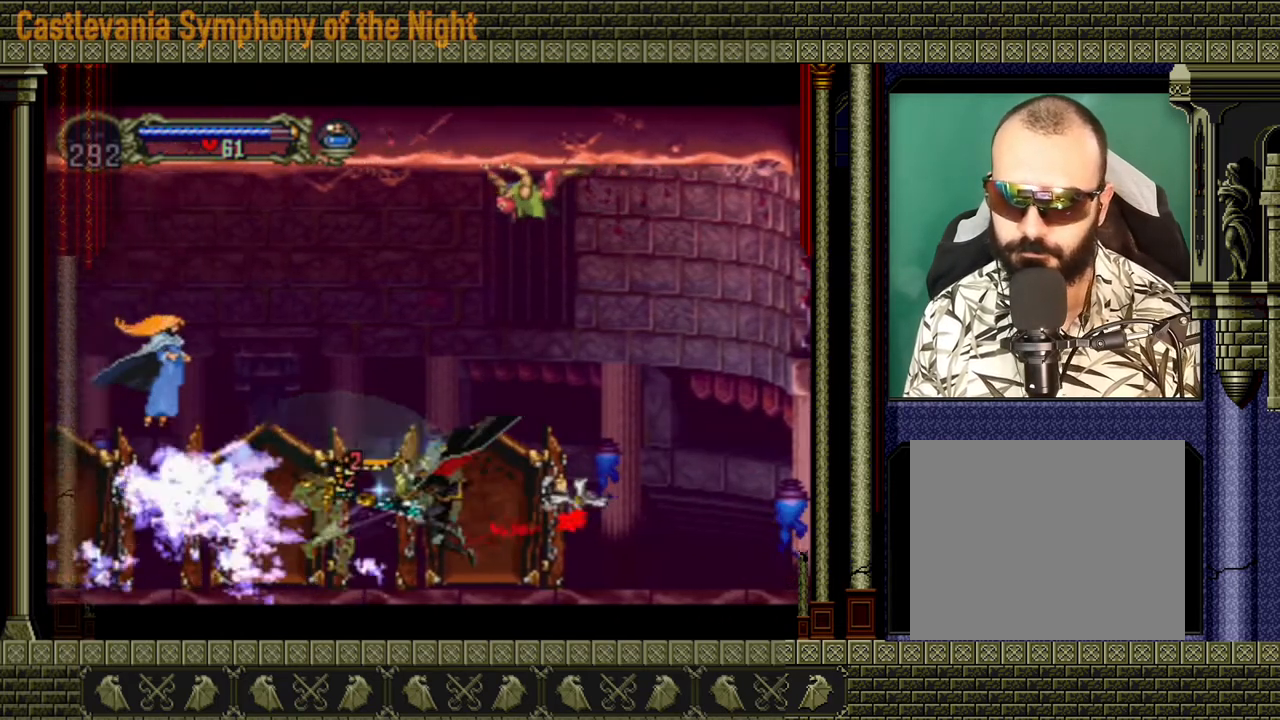
{"buttons": ["A"], "left_stick": "right", "right_stick": "center", "events": [[80, "left_stick", "center"], [360, "left_stick", "right"], [440, "A", "down"]]}
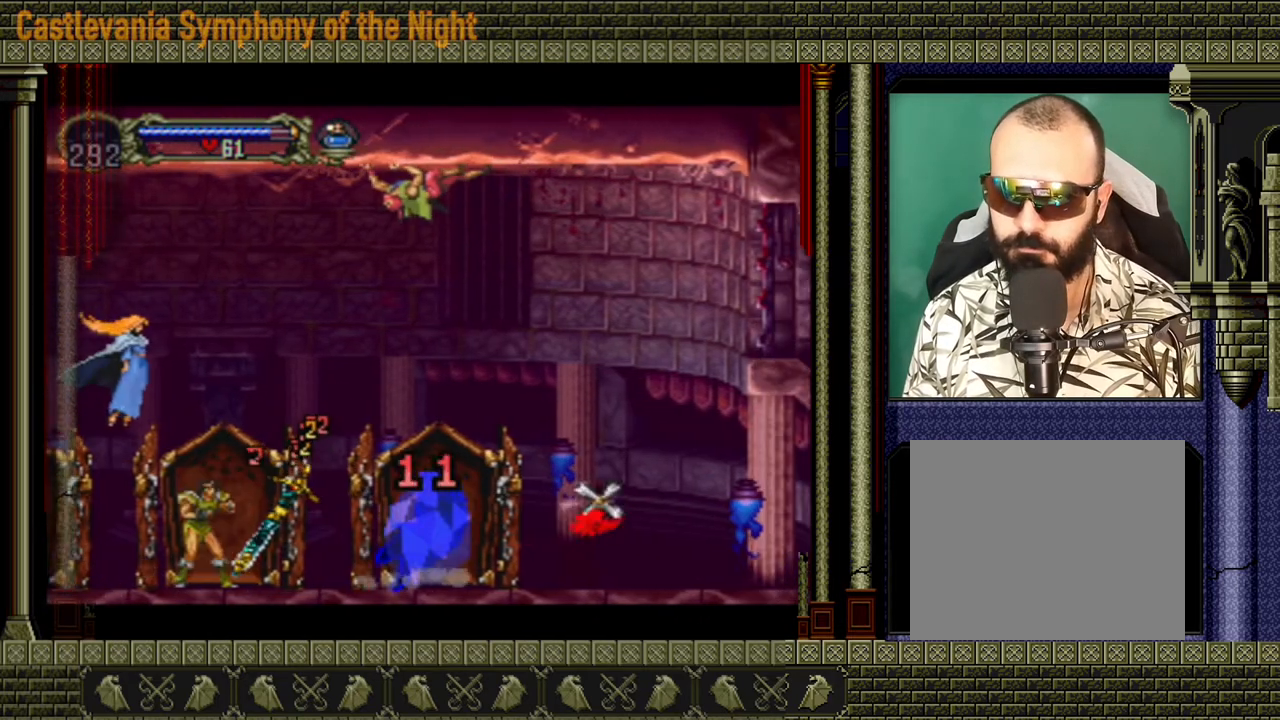
{"buttons": ["A"], "left_stick": "up", "right_stick": "center", "events": [[240, "A", "up"], [320, "A", "down"], [480, "A", "up"], [520, "A", "down"], [520, "left_stick", "up"]]}
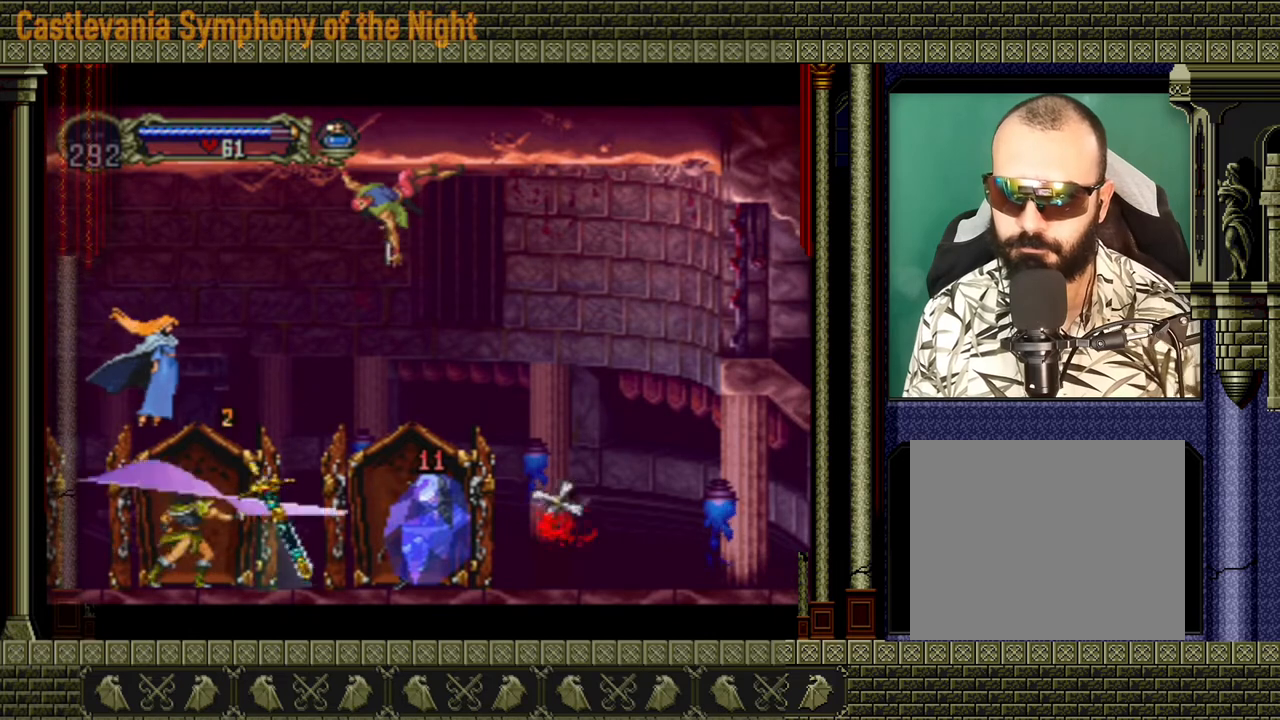
{"buttons": [], "left_stick": "right", "right_stick": "center", "events": [[80, "A", "up"], [120, "left_stick", "down"], [160, "A", "down"], [160, "X", "down"], [200, "A", "up"], [200, "X", "up"], [200, "left_stick", "up-right"], [240, "A", "down"], [280, "X", "down"], [360, "X", "up"], [400, "A", "up"], [400, "left_stick", "right"]]}
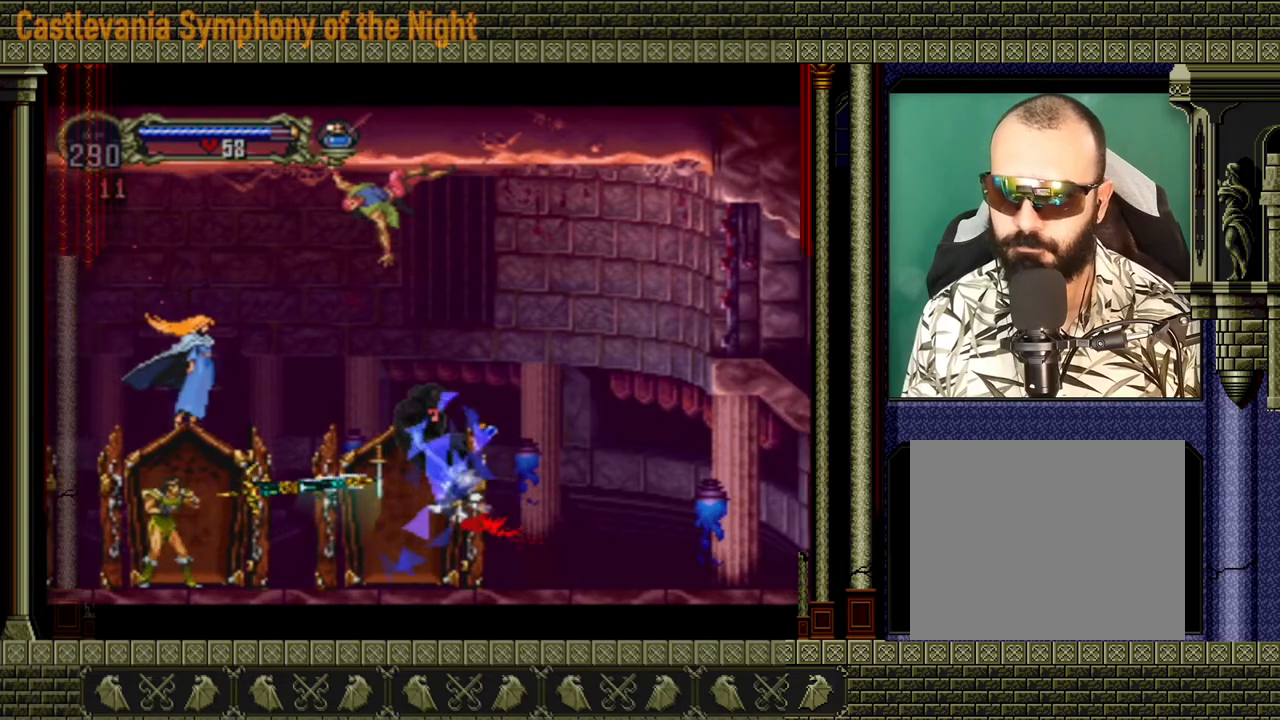
{"buttons": [], "left_stick": "center", "right_stick": "center", "events": [[320, "left_stick", "center"]]}
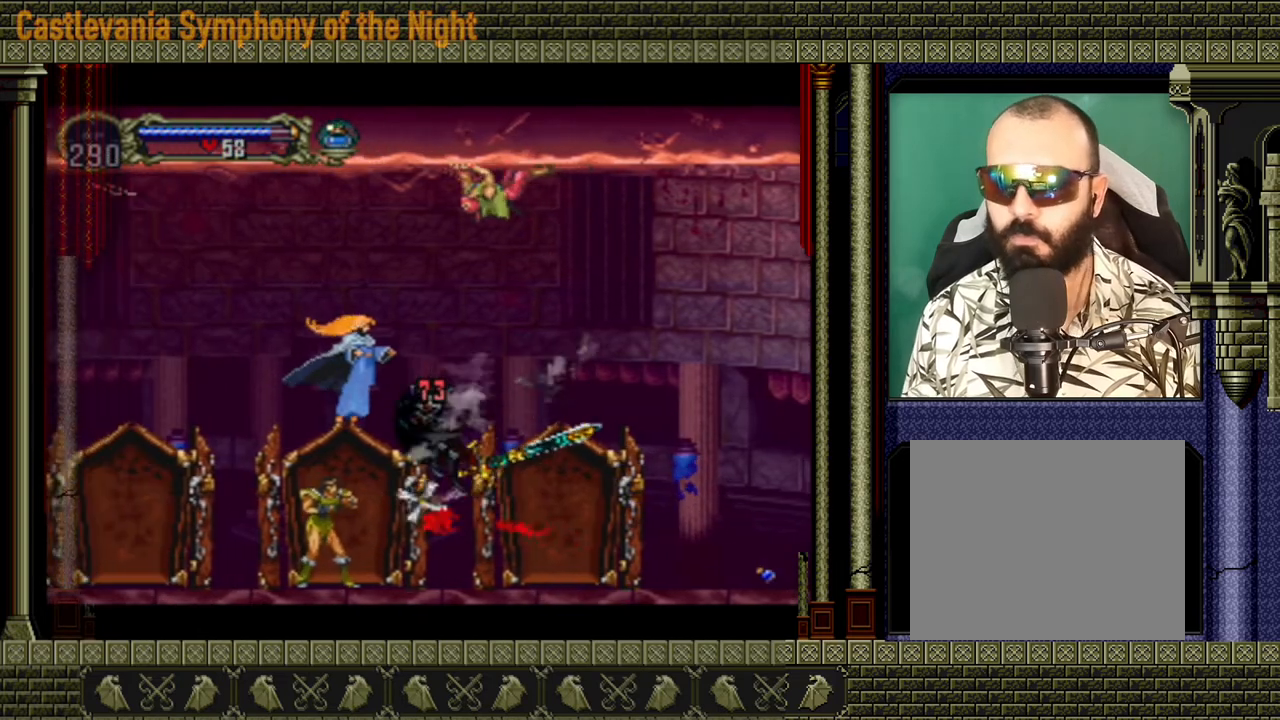
{"buttons": [], "left_stick": "right", "right_stick": "center", "events": [[160, "left_stick", "right"], [240, "A", "down"], [400, "A", "up"]]}
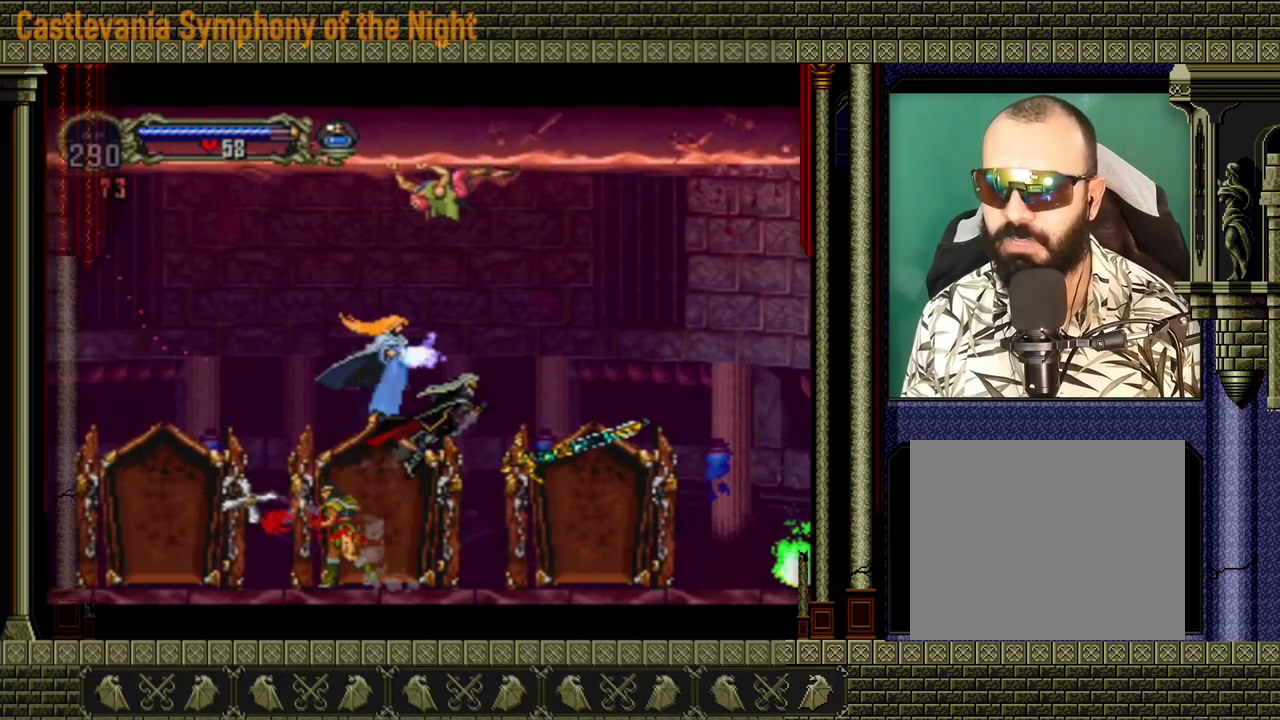
{"buttons": ["A"], "left_stick": "right", "right_stick": "center", "events": [[360, "A", "down"]]}
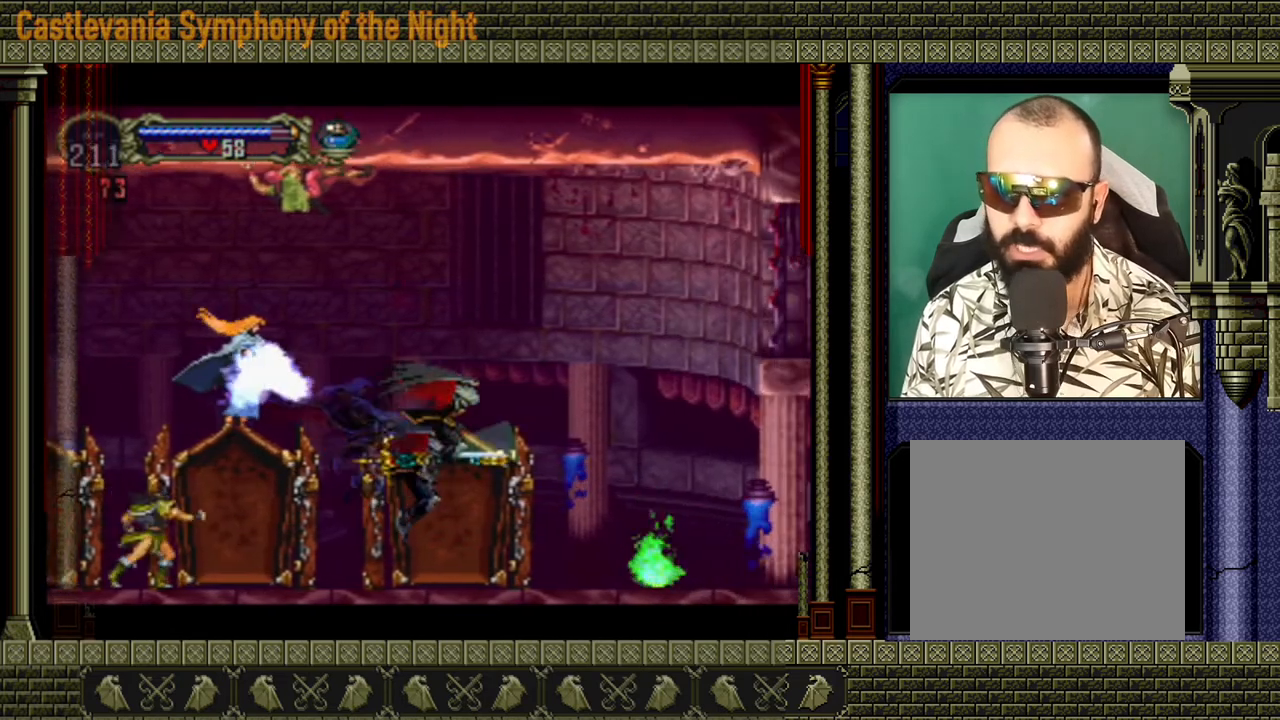
{"buttons": [], "left_stick": "right", "right_stick": "center", "events": [[280, "A", "up"]]}
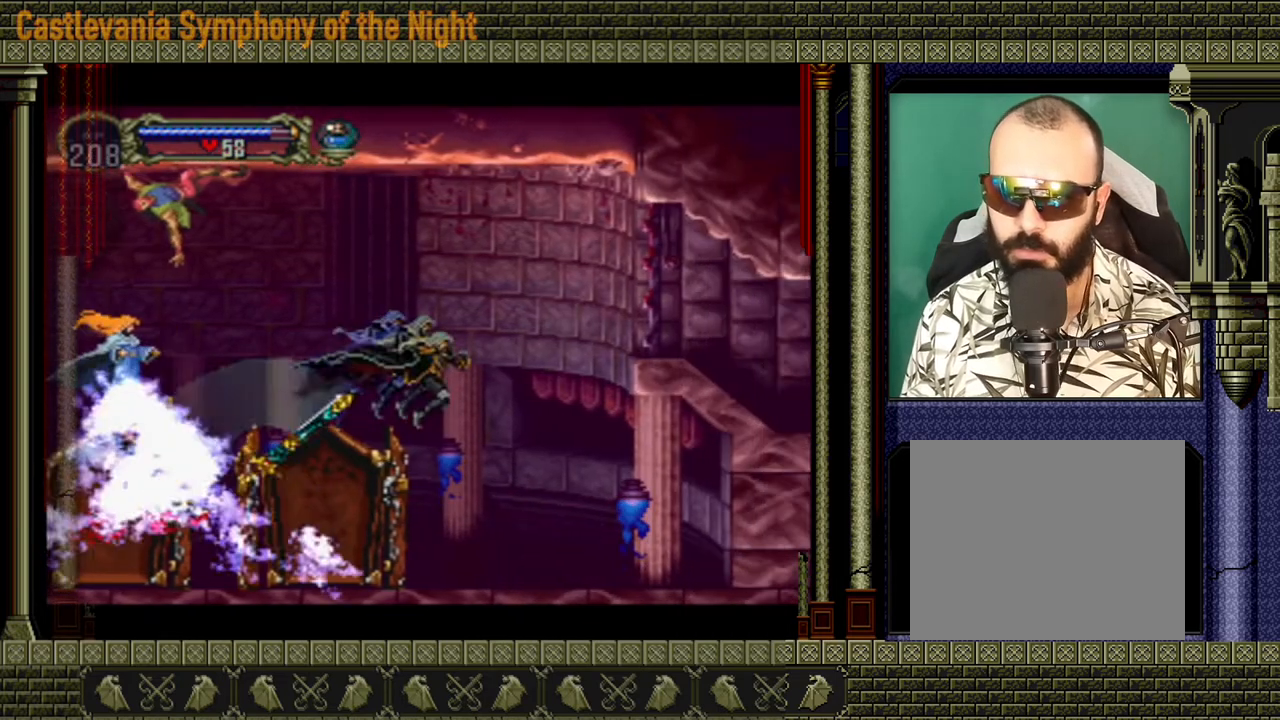
{"buttons": [], "left_stick": "left", "right_stick": "center", "events": [[160, "left_stick", "center"], [520, "left_stick", "left"]]}
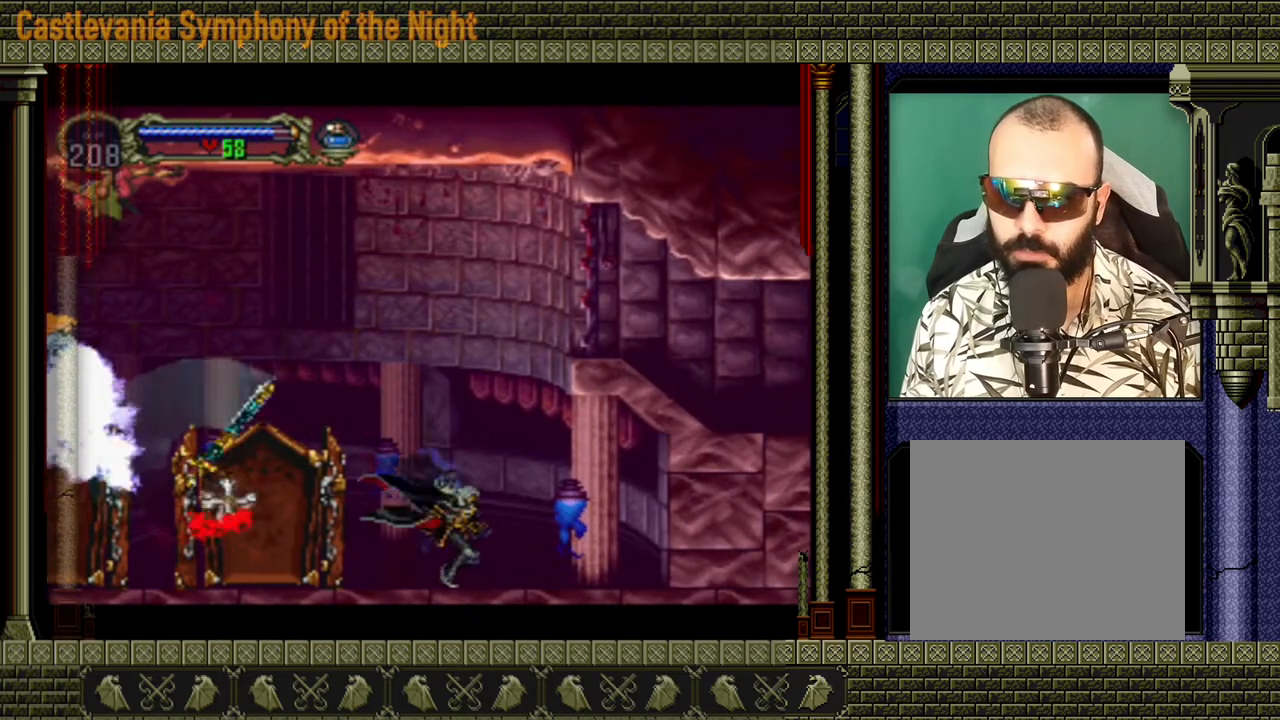
{"buttons": [], "left_stick": "left", "right_stick": "center", "events": [[200, "left_stick", "right"], [320, "left_stick", "down"], [400, "left_stick", "left"]]}
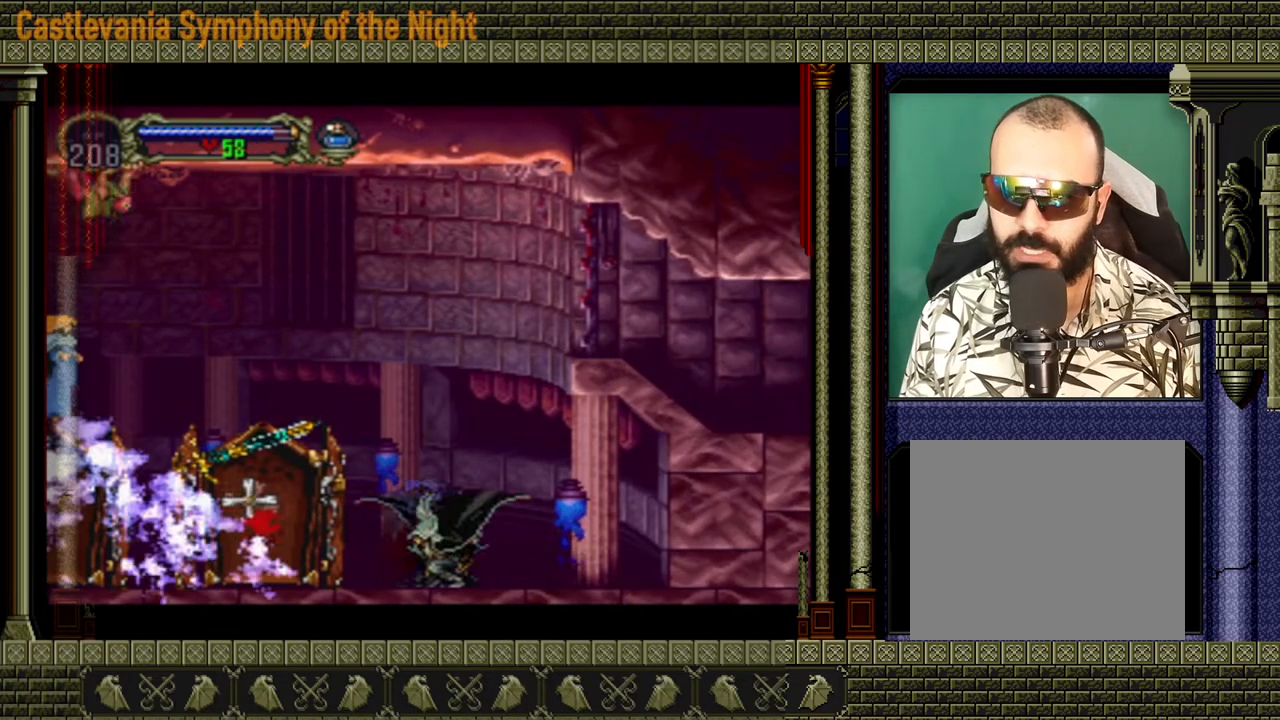
{"buttons": [], "left_stick": "center", "right_stick": "center", "events": [[40, "left_stick", "up"], [160, "X", "down"], [160, "left_stick", "right"], [280, "X", "up"], [280, "left_stick", "center"]]}
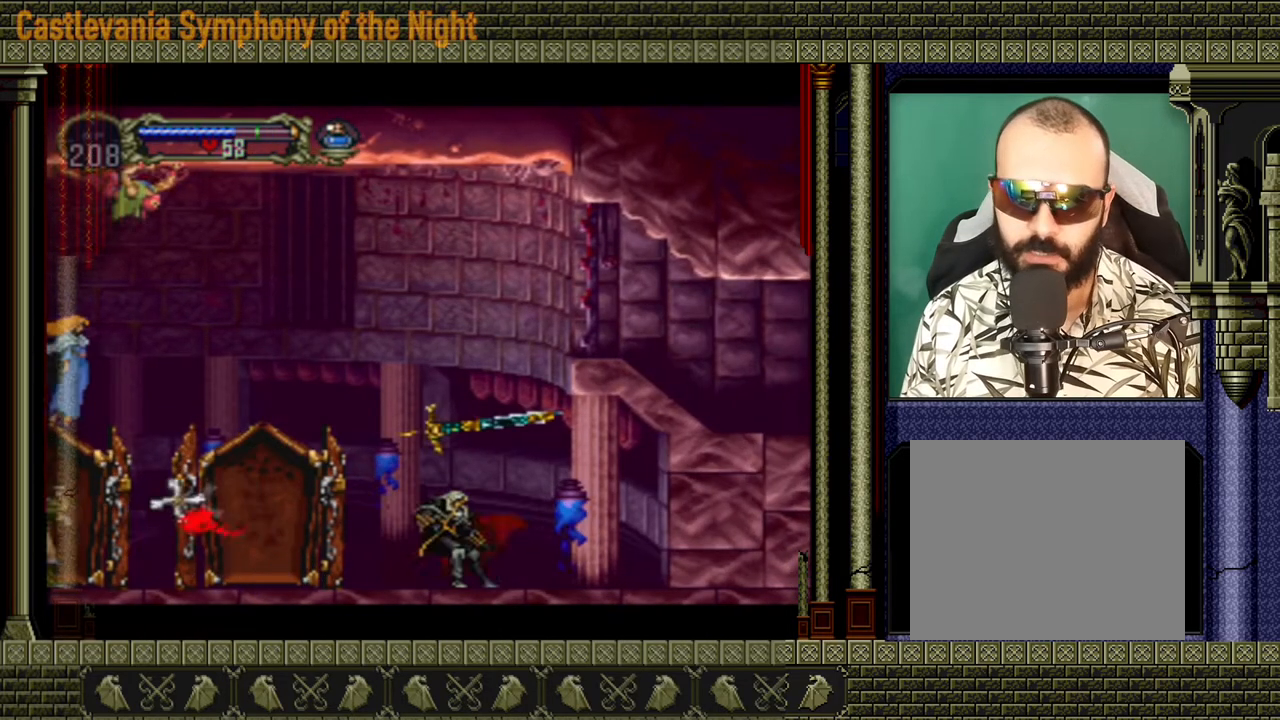
{"buttons": [], "left_stick": "center", "right_stick": "center", "events": []}
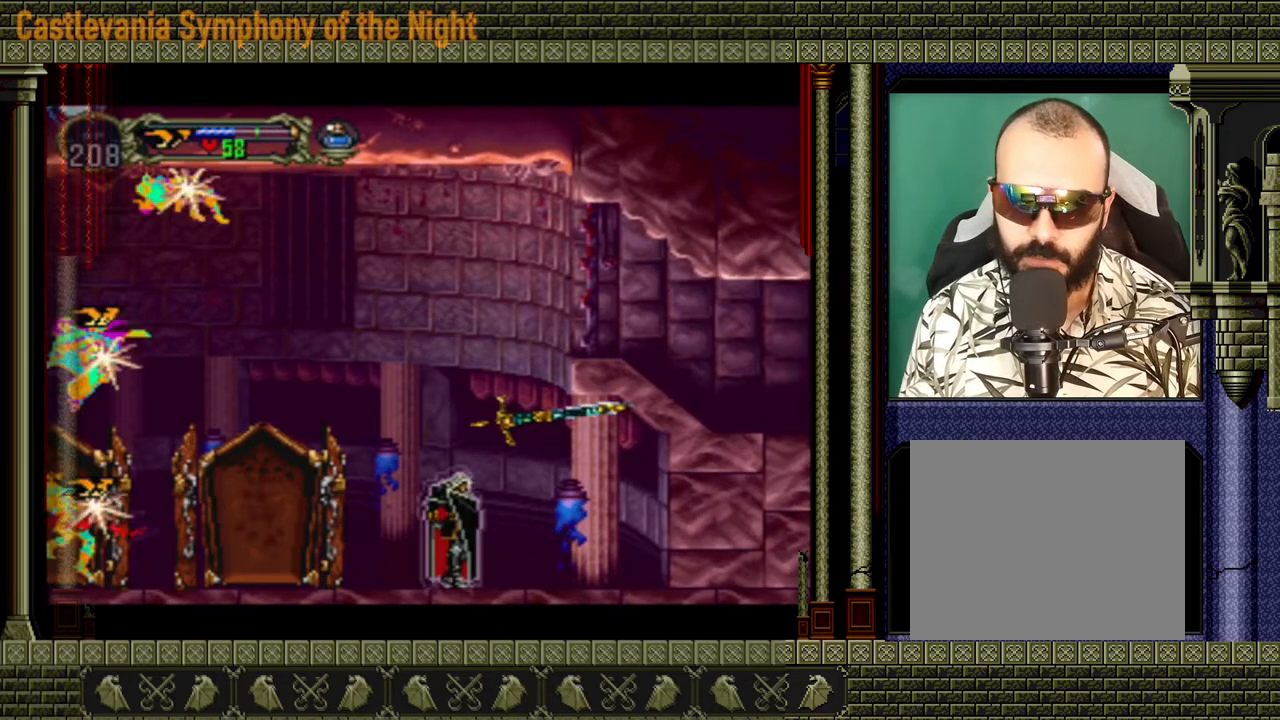
{"buttons": [], "left_stick": "center", "right_stick": "center", "events": []}